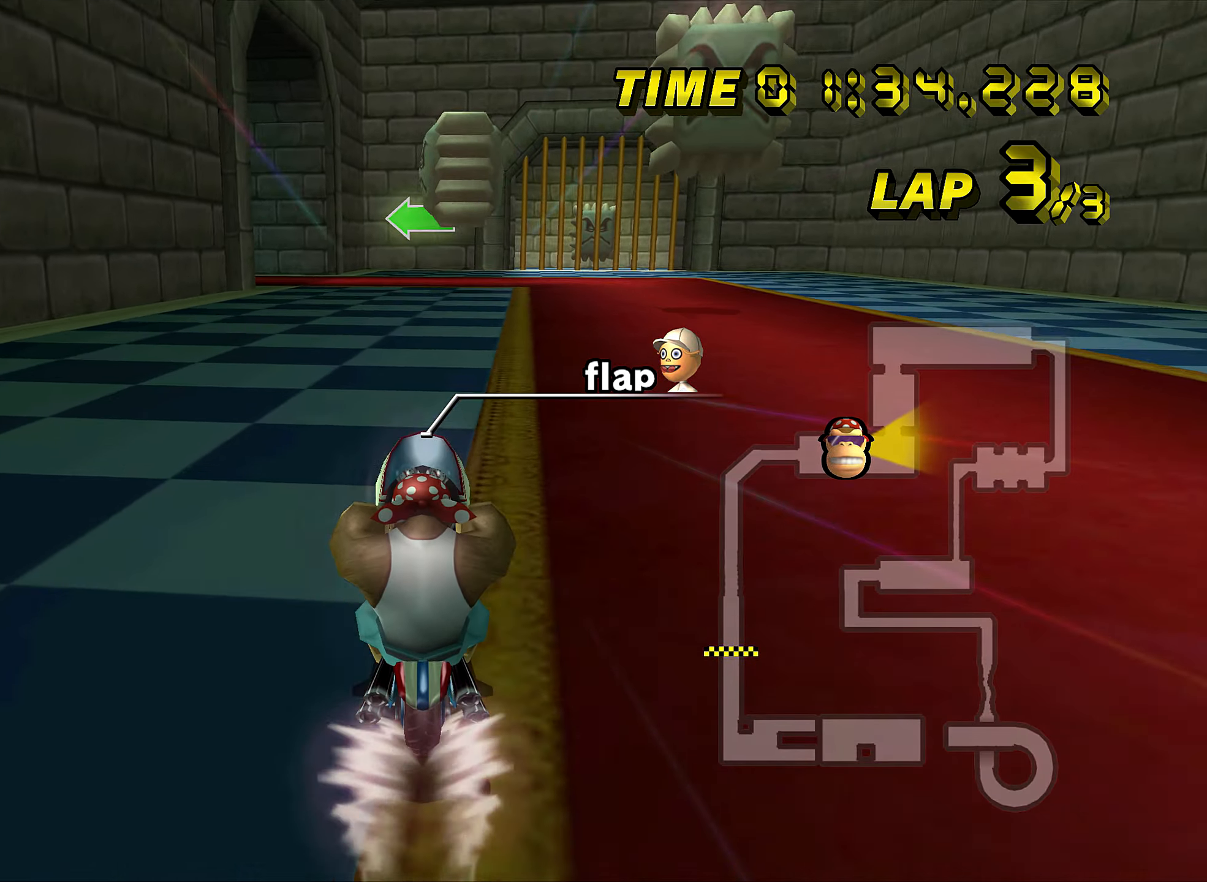
Gameplay with a controller (Nintendo layout); each line is a JSON object with the inputs held at the frame after it. "events" lists button and stick changes between this image and that frame as [ms after this image, input, new state], when the widget could be followed in between. Not read: B L3 R3 X Y Z.
{"buttons": ["A", "R1"], "left_stick": "center", "events": [[384, "R1", "down"]]}
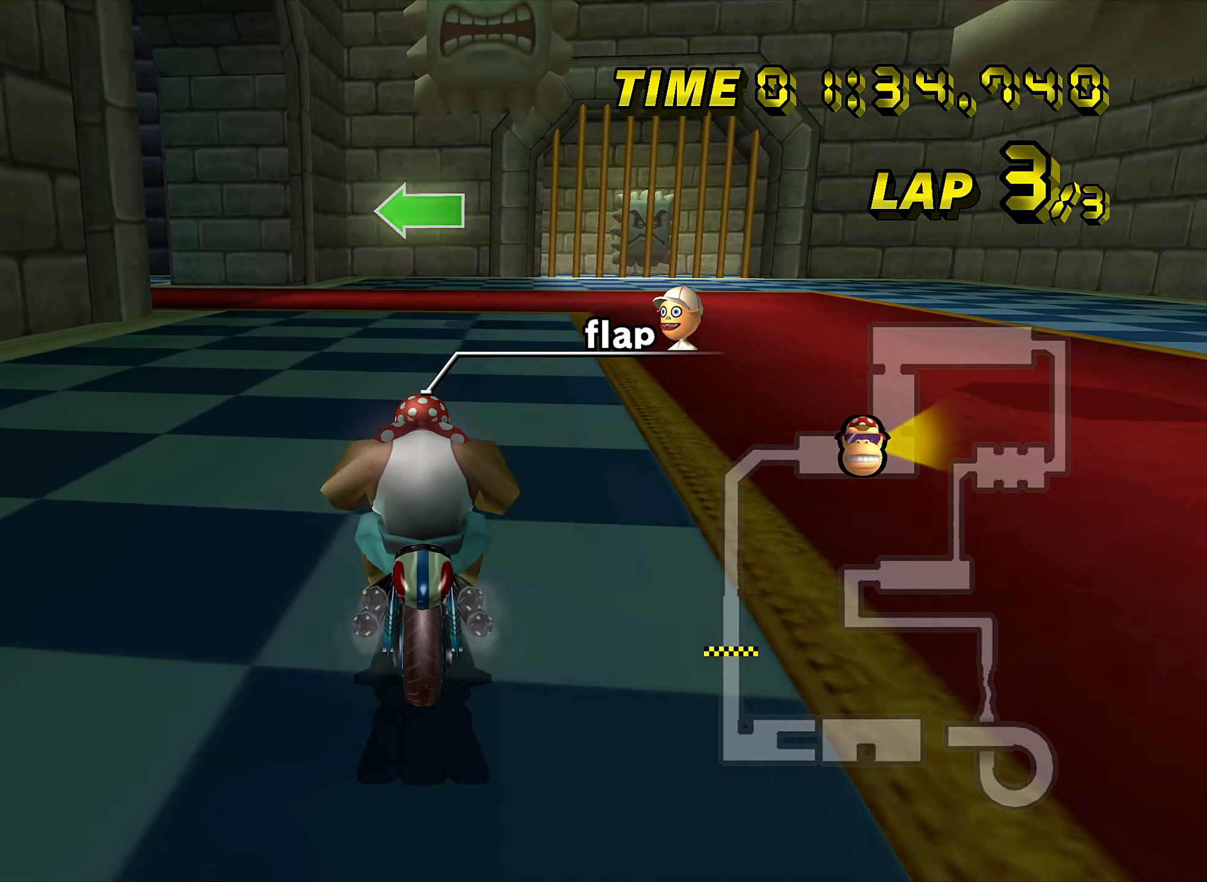
{"buttons": ["A", "R1"], "left_stick": "left", "events": [[67, "left_stick", "left"]]}
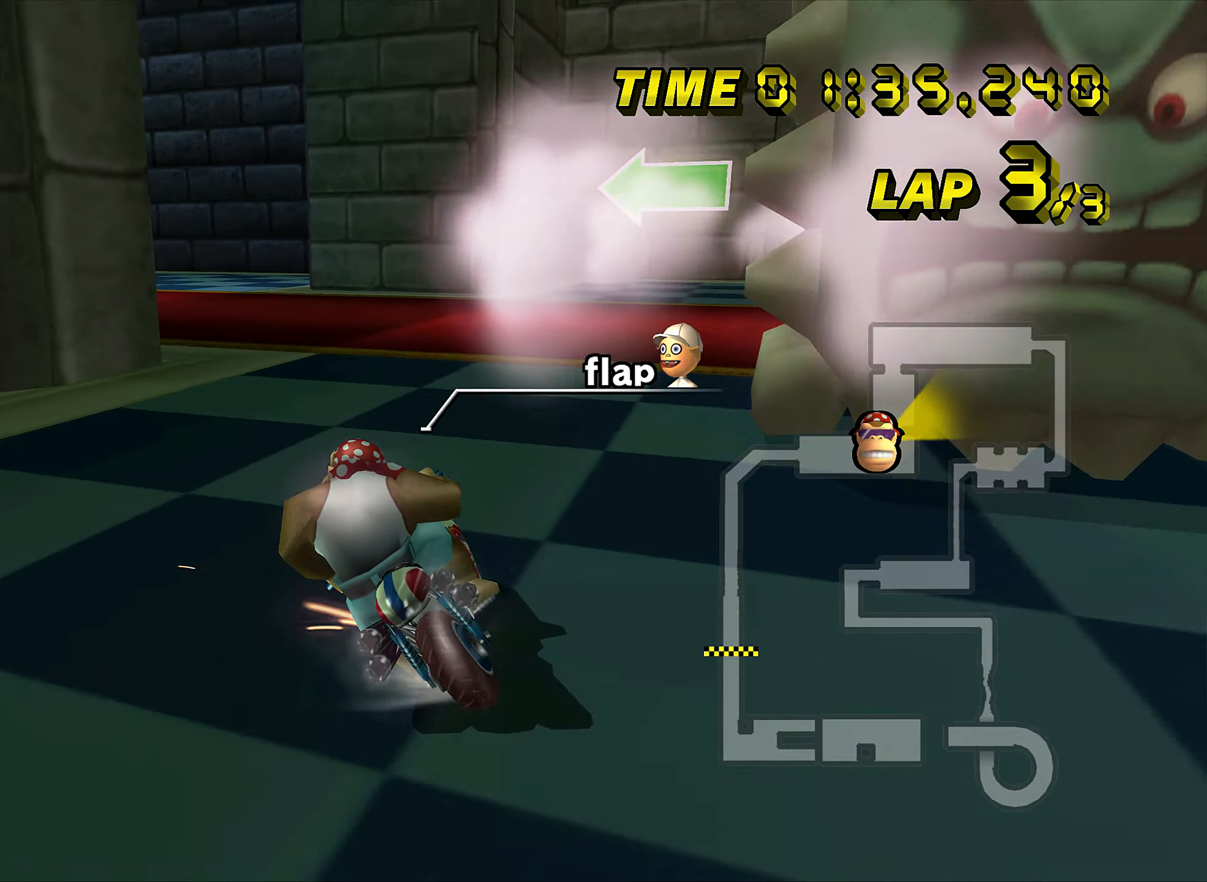
{"buttons": ["A", "R1"], "left_stick": "left", "events": []}
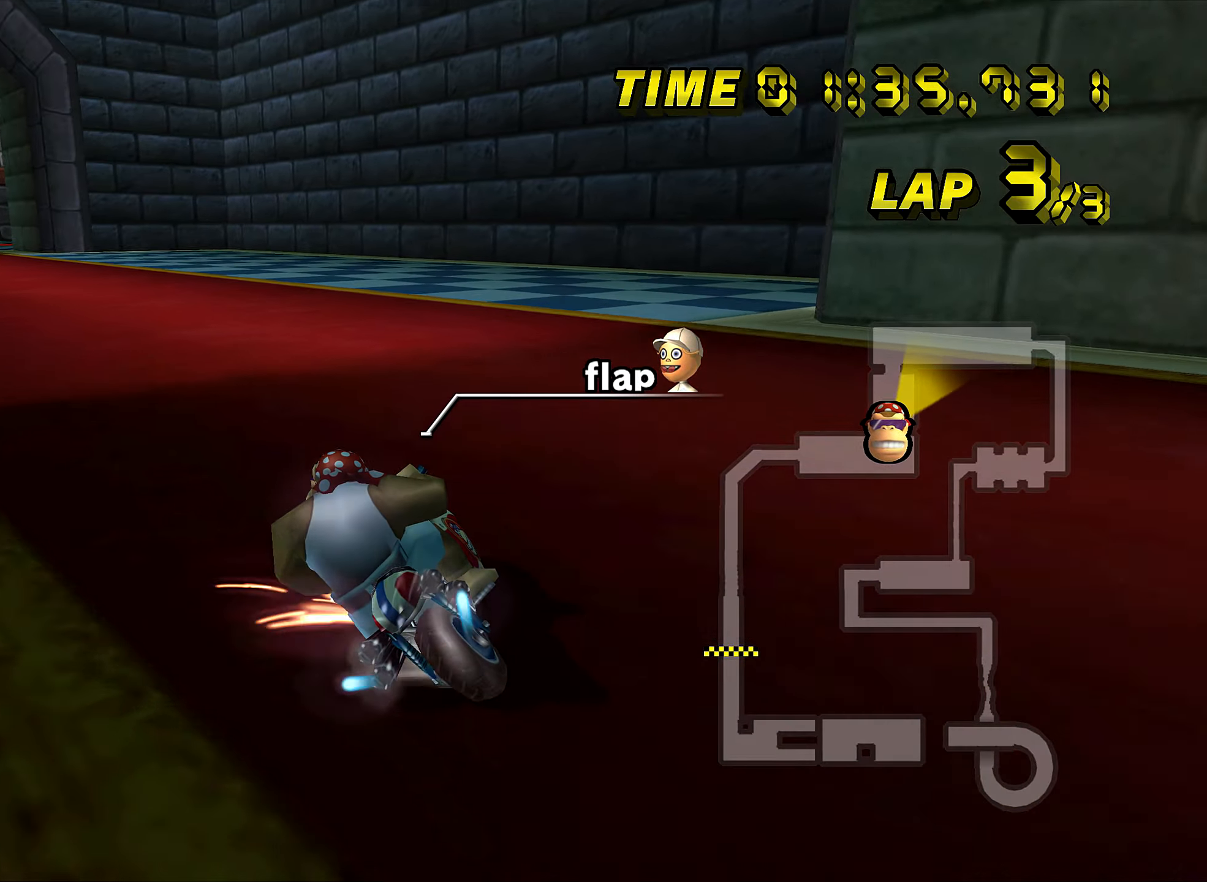
{"buttons": ["A"], "left_stick": "center", "events": [[183, "R1", "up"], [200, "DPAD_UP", "down"], [217, "DPAD_LEFT", "down"], [217, "DPAD_UP", "up"], [233, "DPAD_LEFT", "up"], [434, "left_stick", "center"]]}
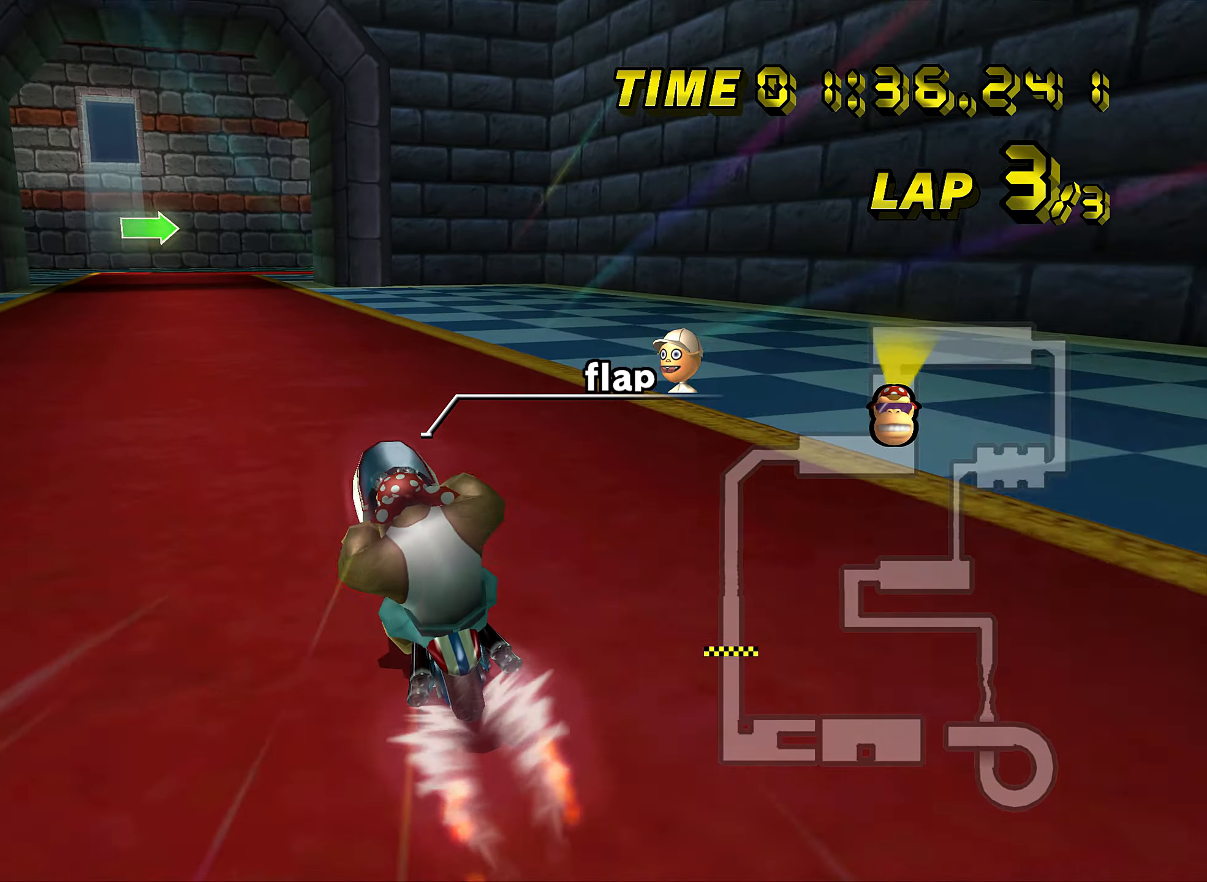
{"buttons": ["A"], "left_stick": "center", "events": []}
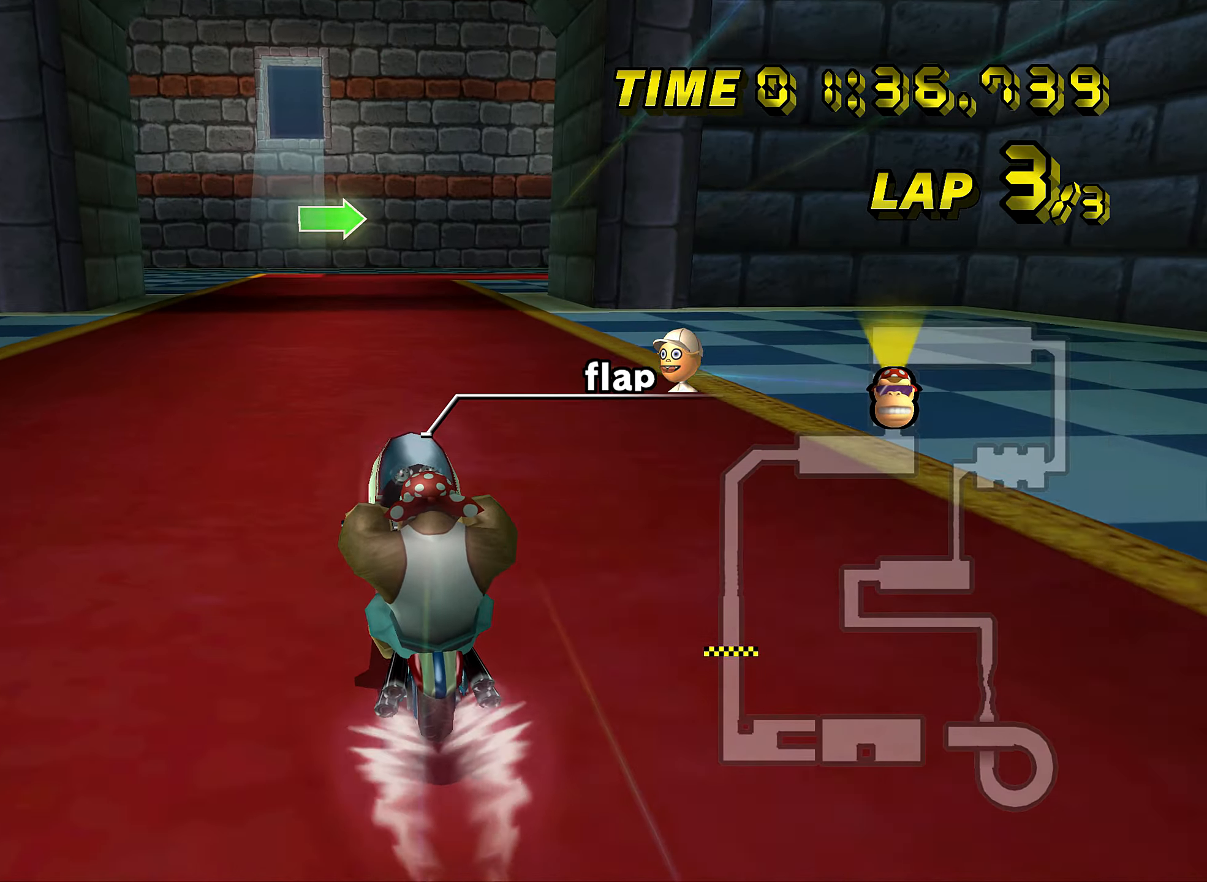
{"buttons": ["A", "R1"], "left_stick": "right", "events": [[100, "R1", "down"], [283, "left_stick", "right"]]}
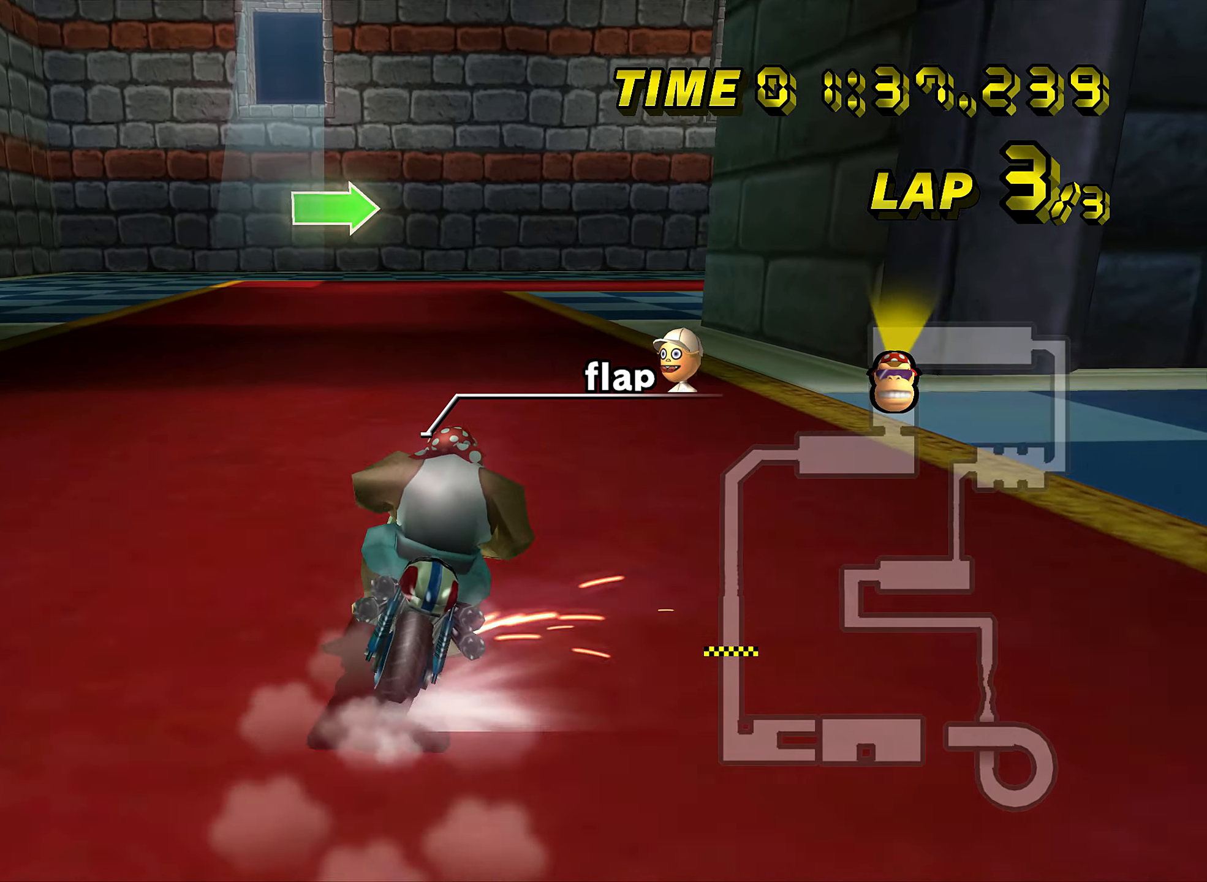
{"buttons": ["A", "R1"], "left_stick": "right", "events": []}
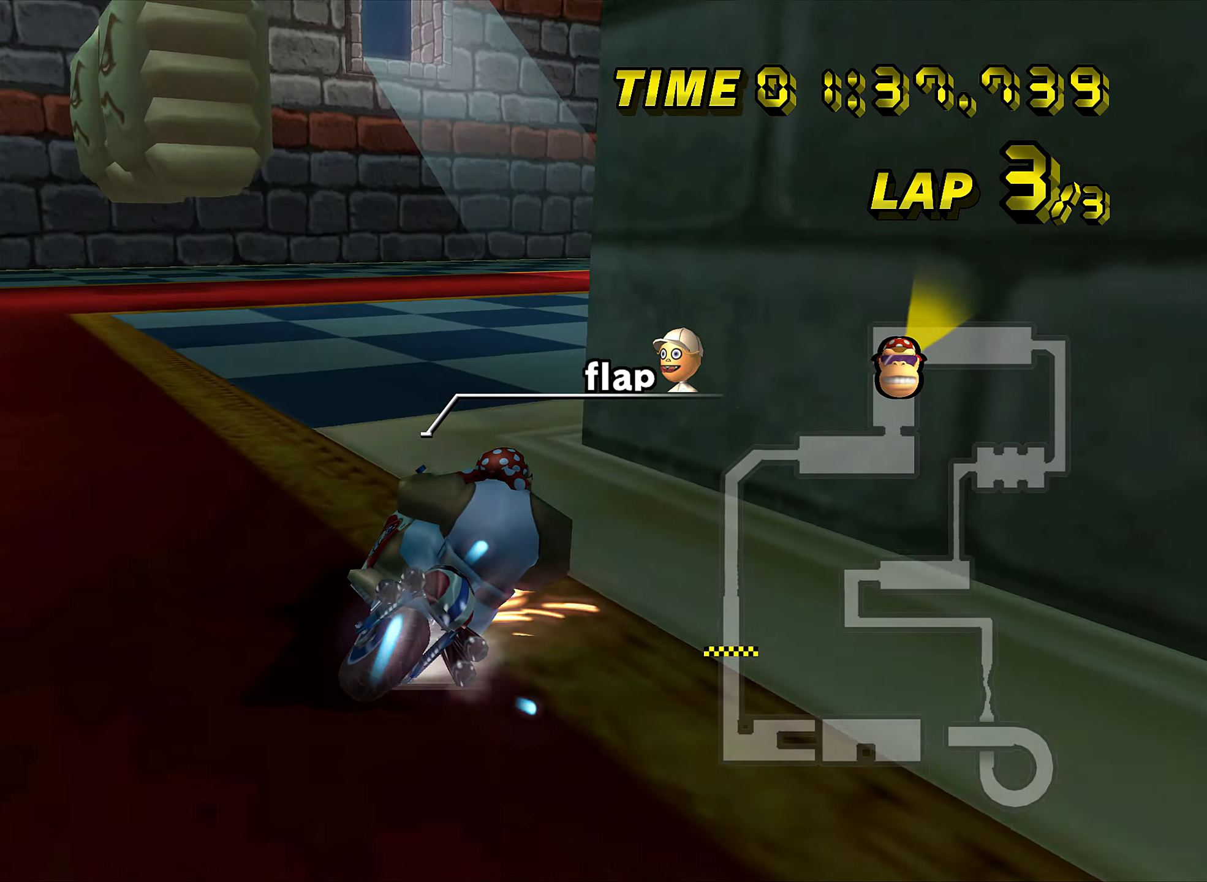
{"buttons": ["A", "DPAD_LEFT"], "left_stick": "right", "events": [[434, "R1", "up"], [450, "DPAD_UP", "down"], [467, "DPAD_UP", "up"], [484, "DPAD_LEFT", "down"]]}
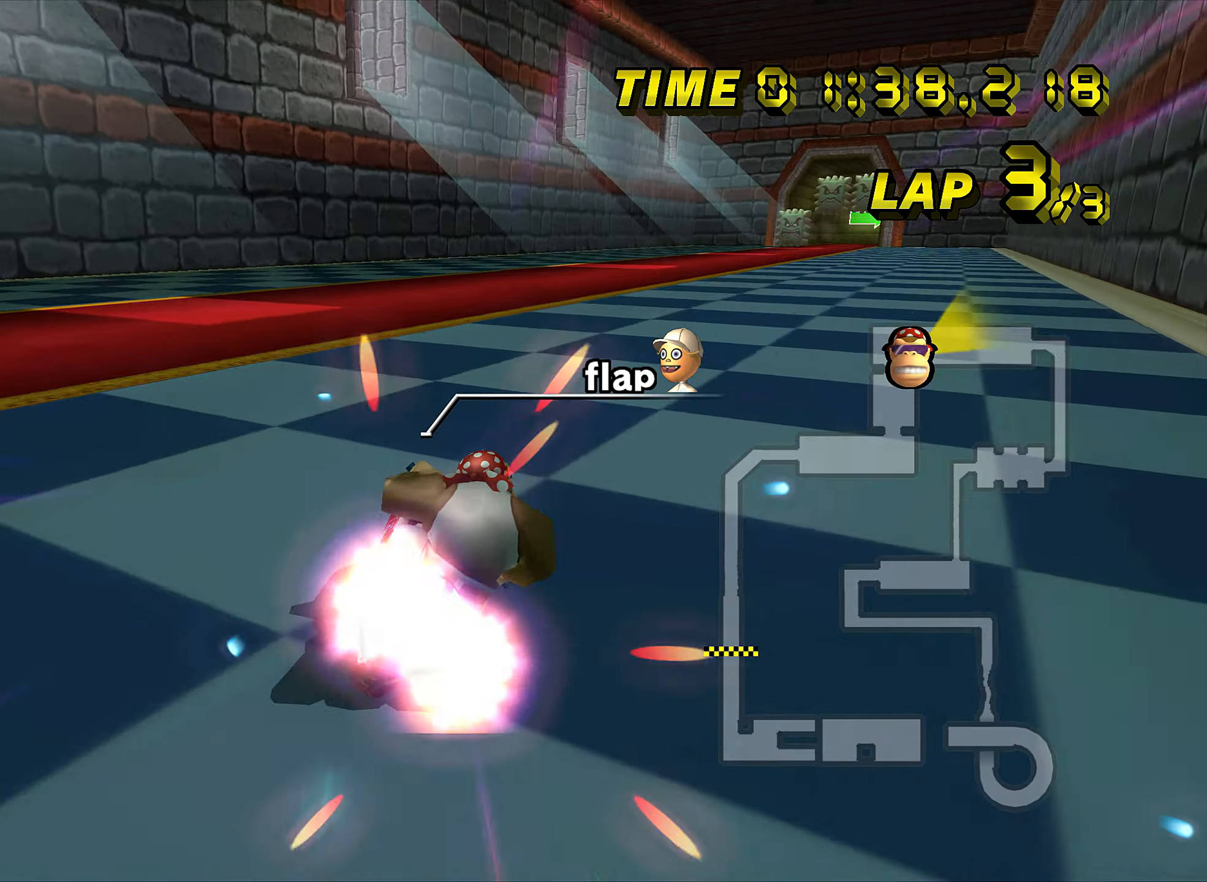
{"buttons": ["A"], "left_stick": "center", "events": [[16, "DPAD_LEFT", "up"], [150, "left_stick", "center"]]}
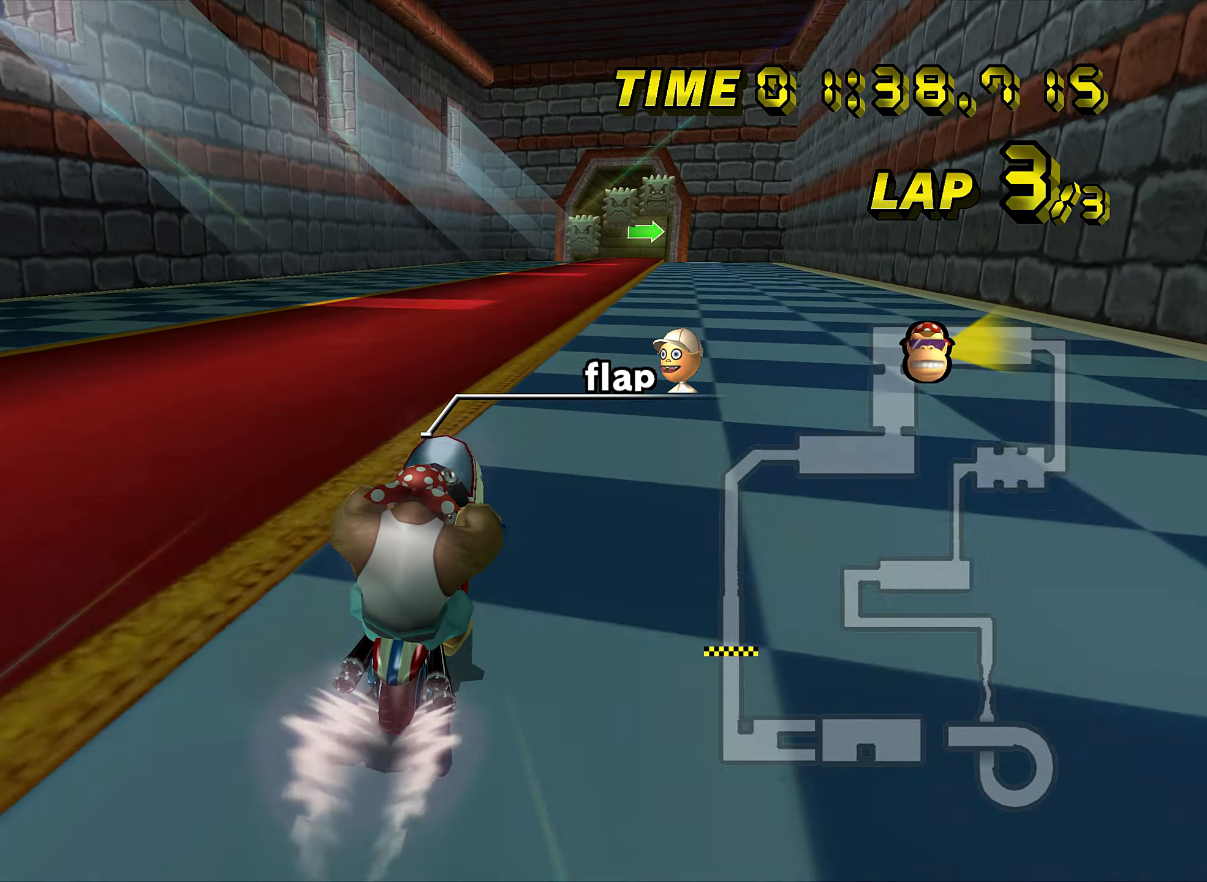
{"buttons": ["A"], "left_stick": "center", "events": []}
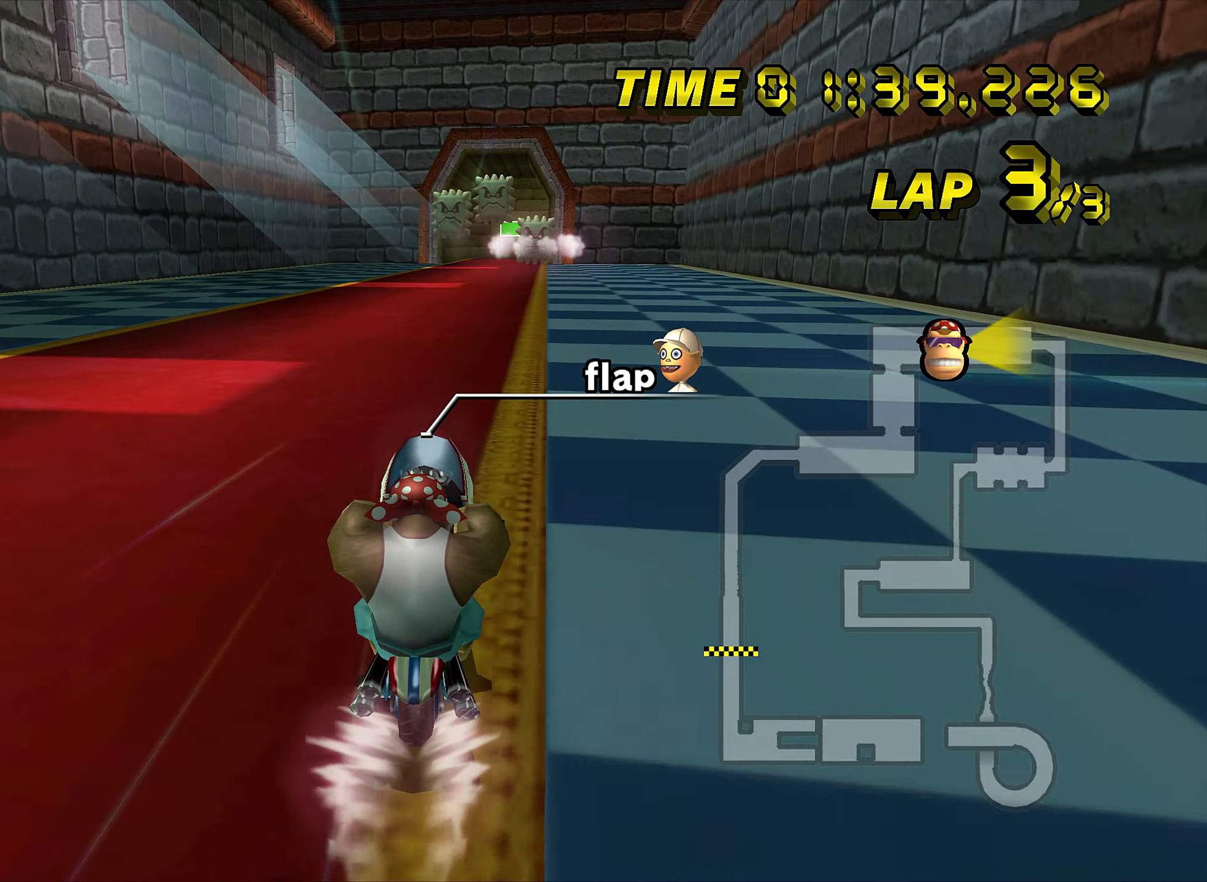
{"buttons": ["A"], "left_stick": "center", "events": []}
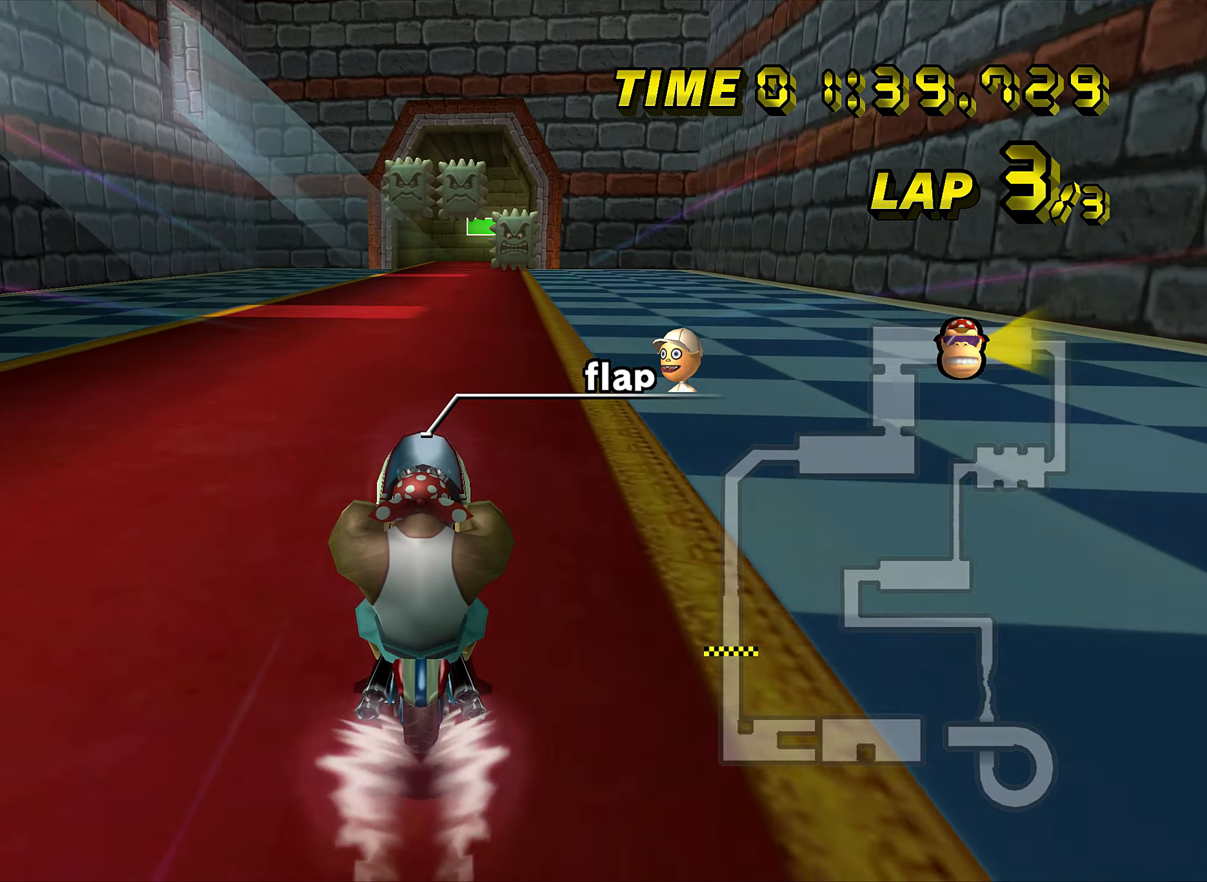
{"buttons": ["A"], "left_stick": "center", "events": []}
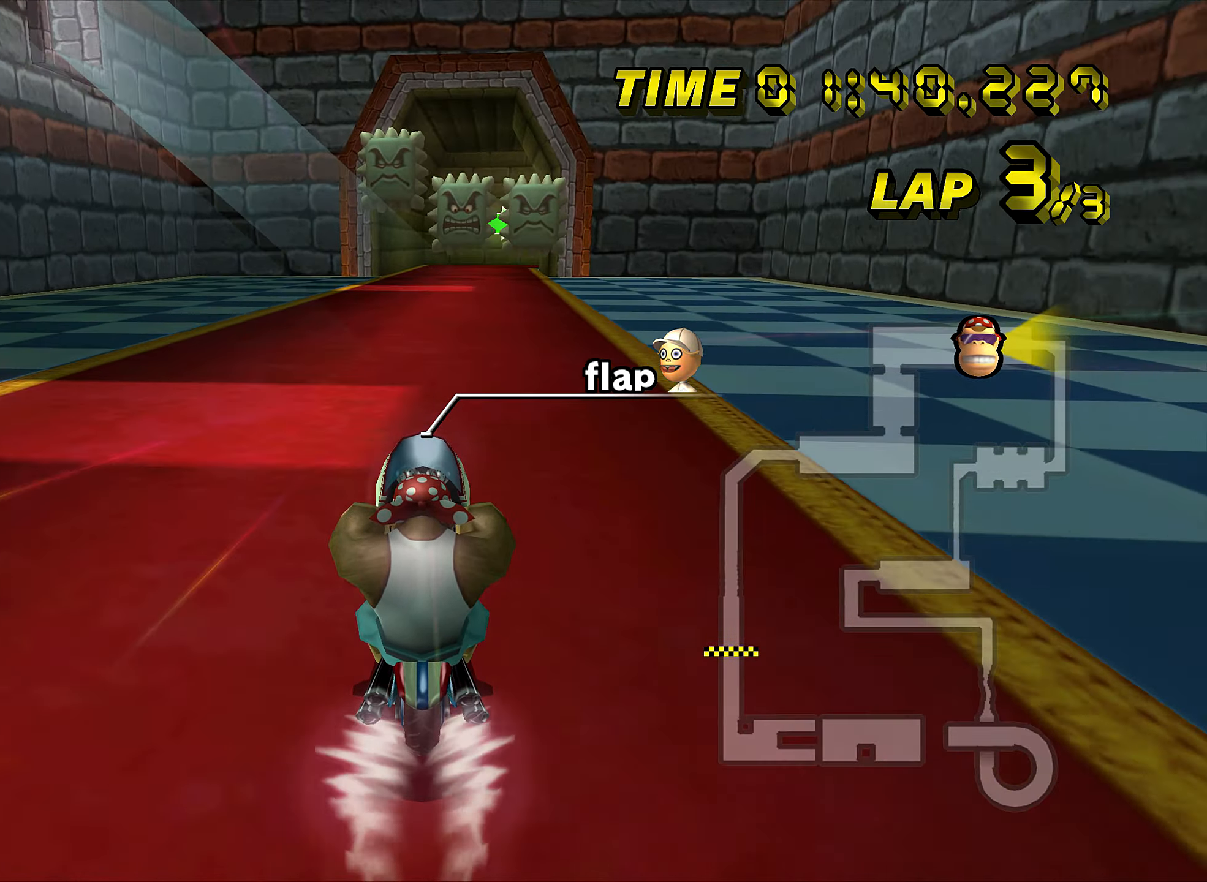
{"buttons": ["A"], "left_stick": "center", "events": []}
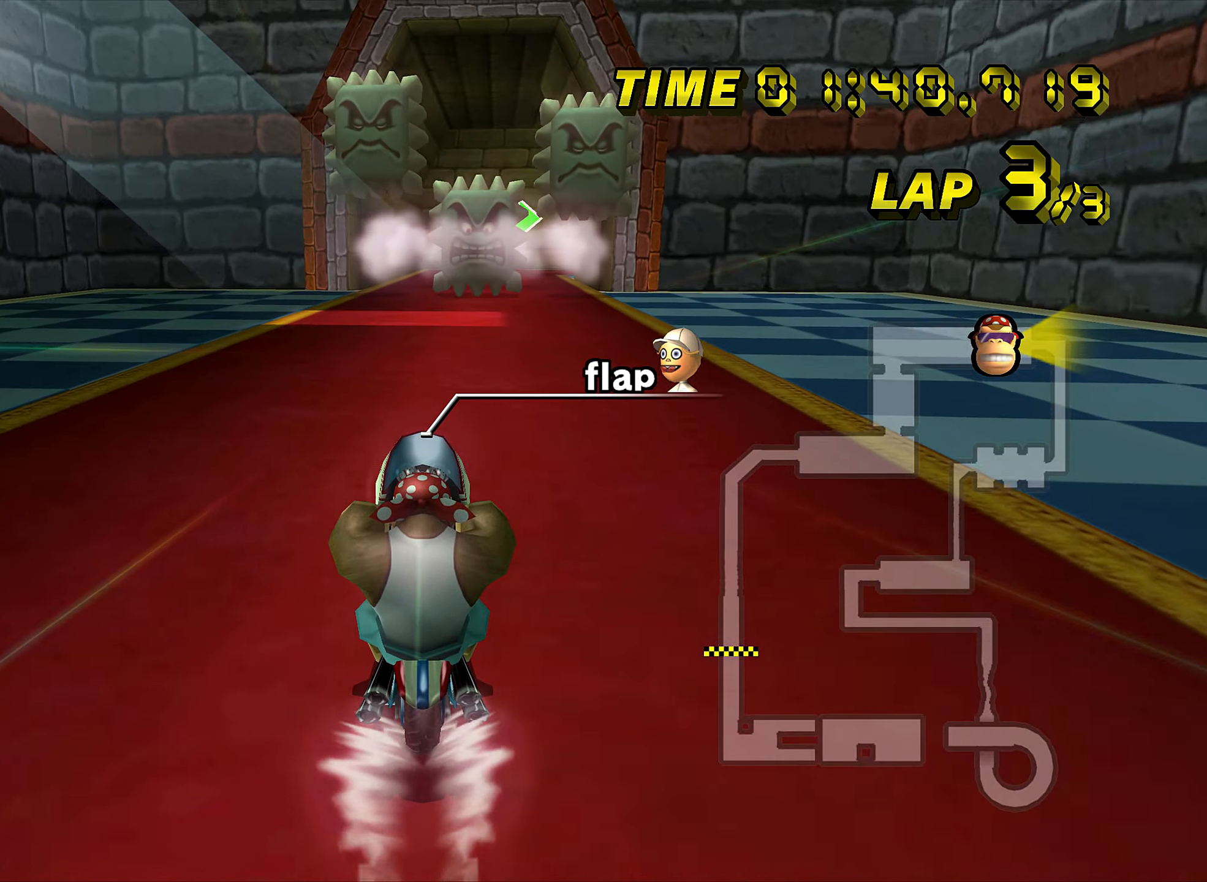
{"buttons": ["A"], "left_stick": "center", "events": [[151, "A", "up"], [317, "A", "down"]]}
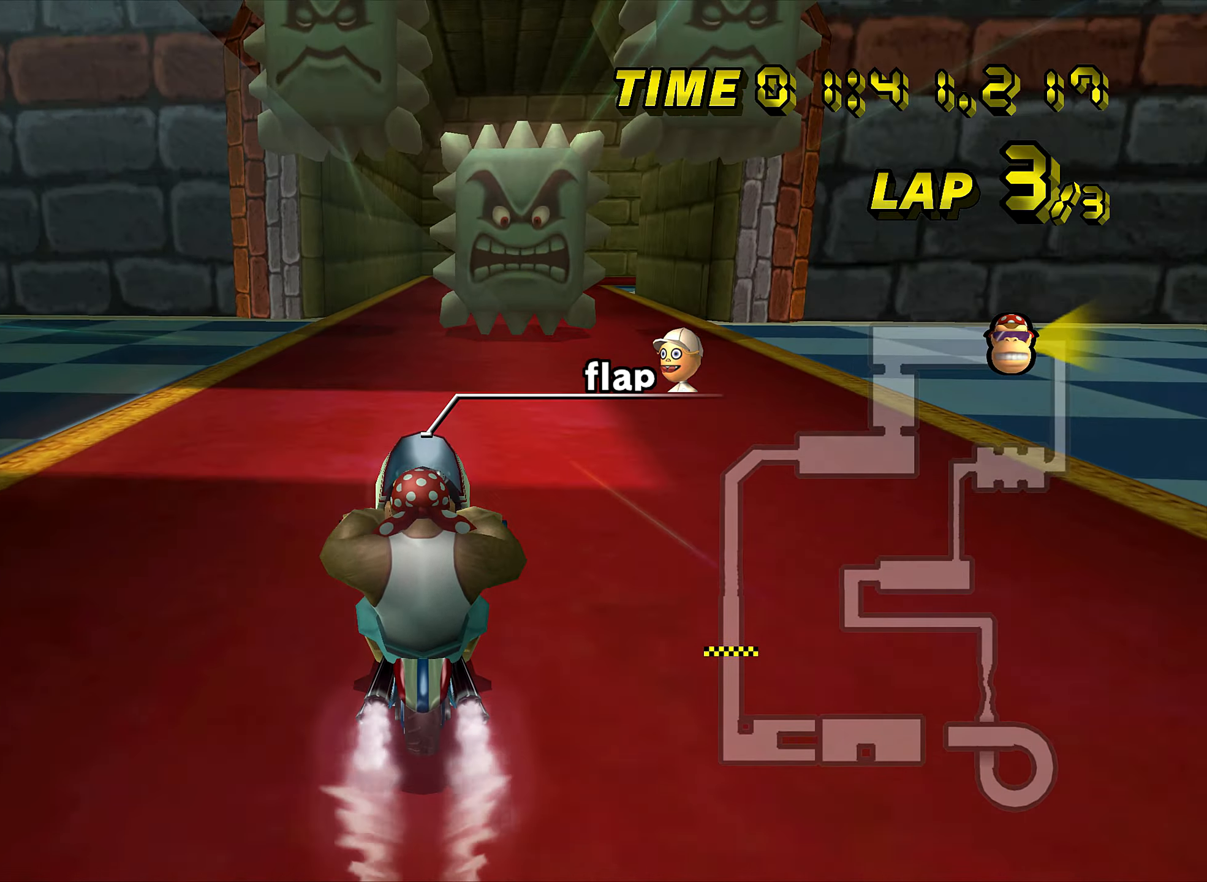
{"buttons": ["A", "R1"], "left_stick": "left", "events": [[67, "R1", "down"], [250, "left_stick", "right"], [417, "left_stick", "left"]]}
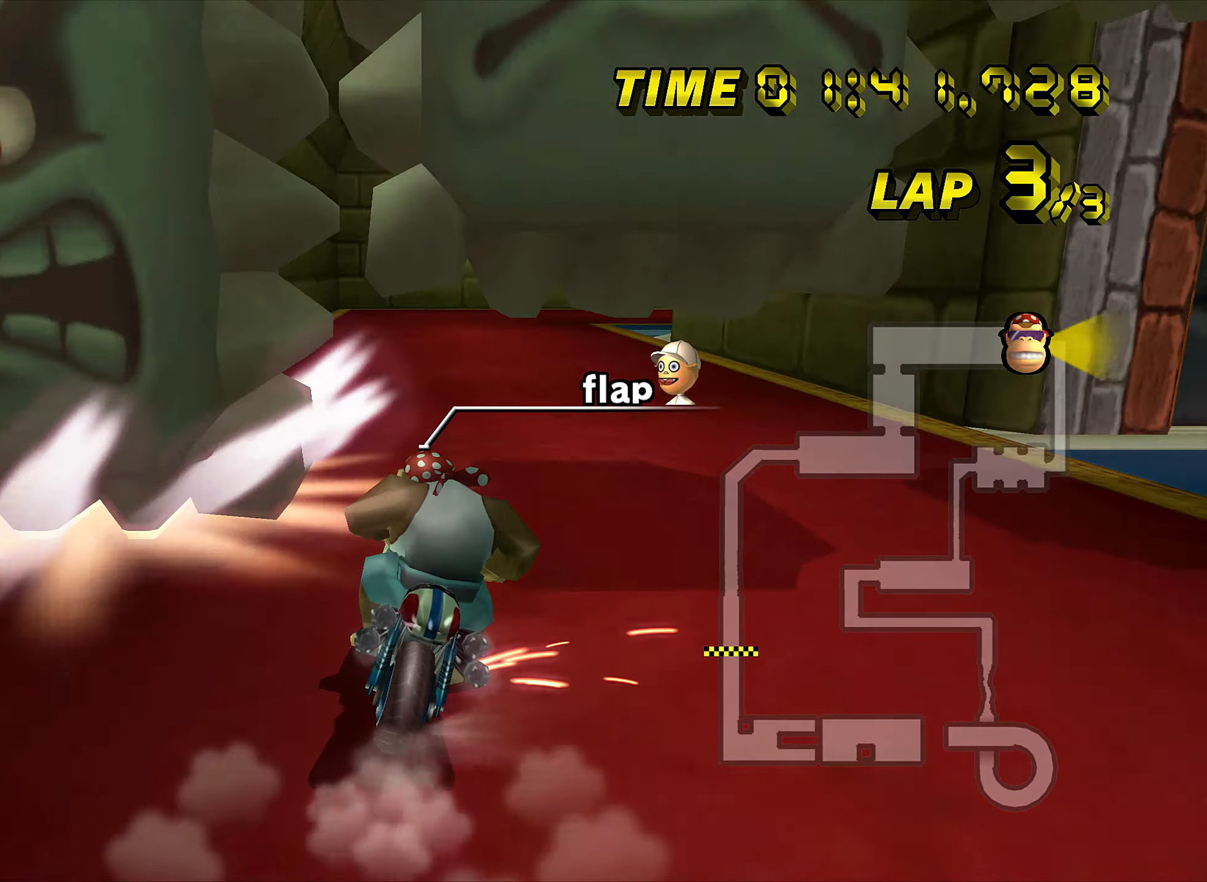
{"buttons": ["A", "R1"], "left_stick": "right", "events": [[34, "left_stick", "center"], [351, "left_stick", "right"]]}
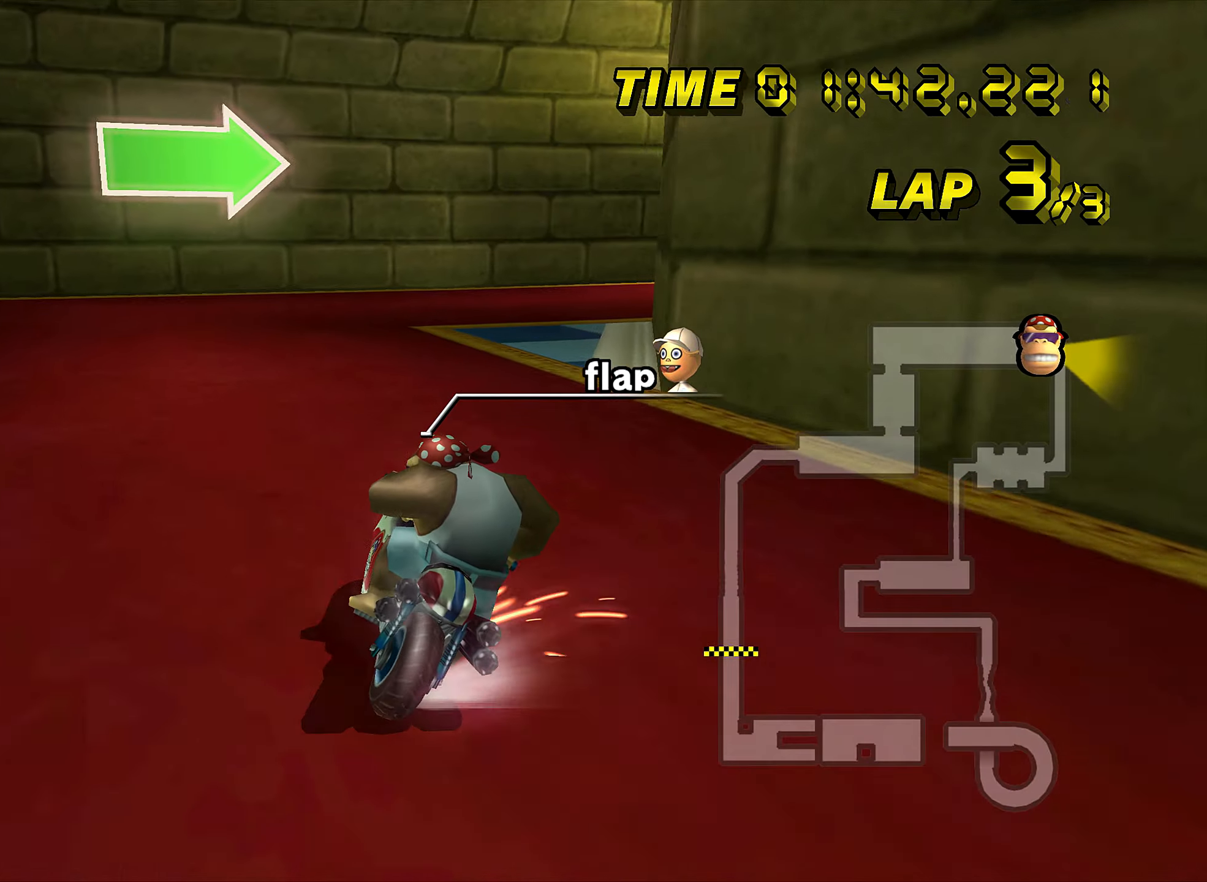
{"buttons": ["A", "R1"], "left_stick": "right", "events": [[100, "left_stick", "center"], [167, "left_stick", "right"]]}
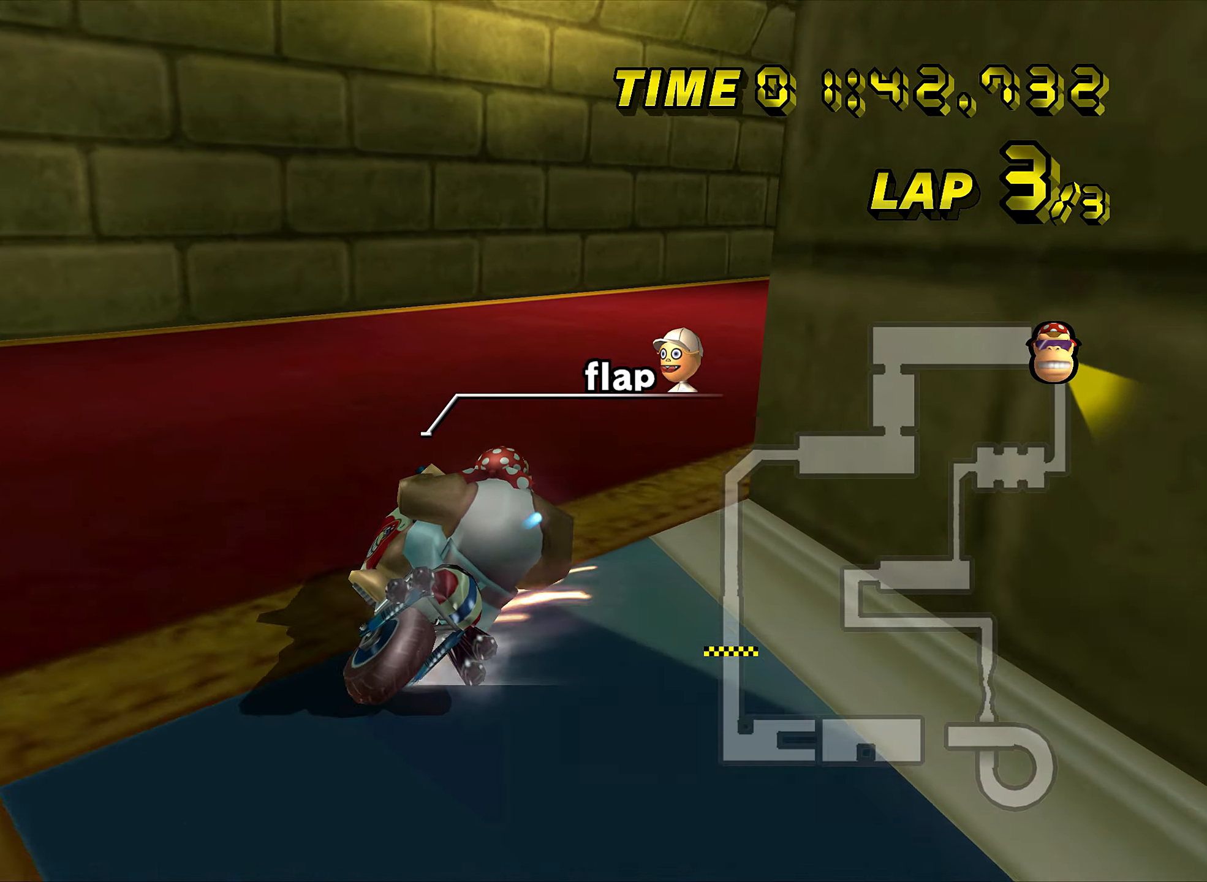
{"buttons": ["A"], "left_stick": "right", "events": [[401, "R1", "up"], [417, "DPAD_UP", "down"], [434, "DPAD_UP", "up"], [451, "DPAD_LEFT", "down"], [467, "DPAD_LEFT", "up"]]}
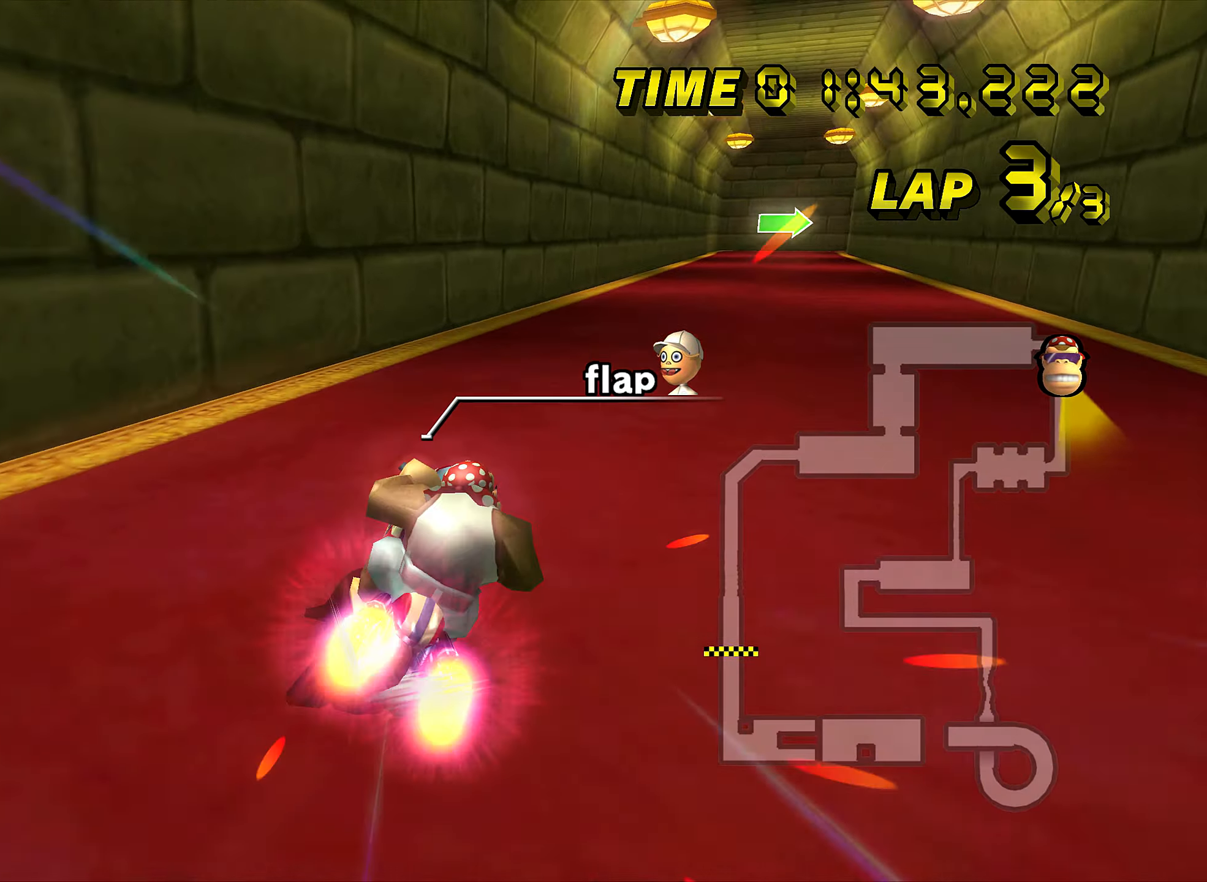
{"buttons": ["A"], "left_stick": "center", "events": [[150, "left_stick", "center"]]}
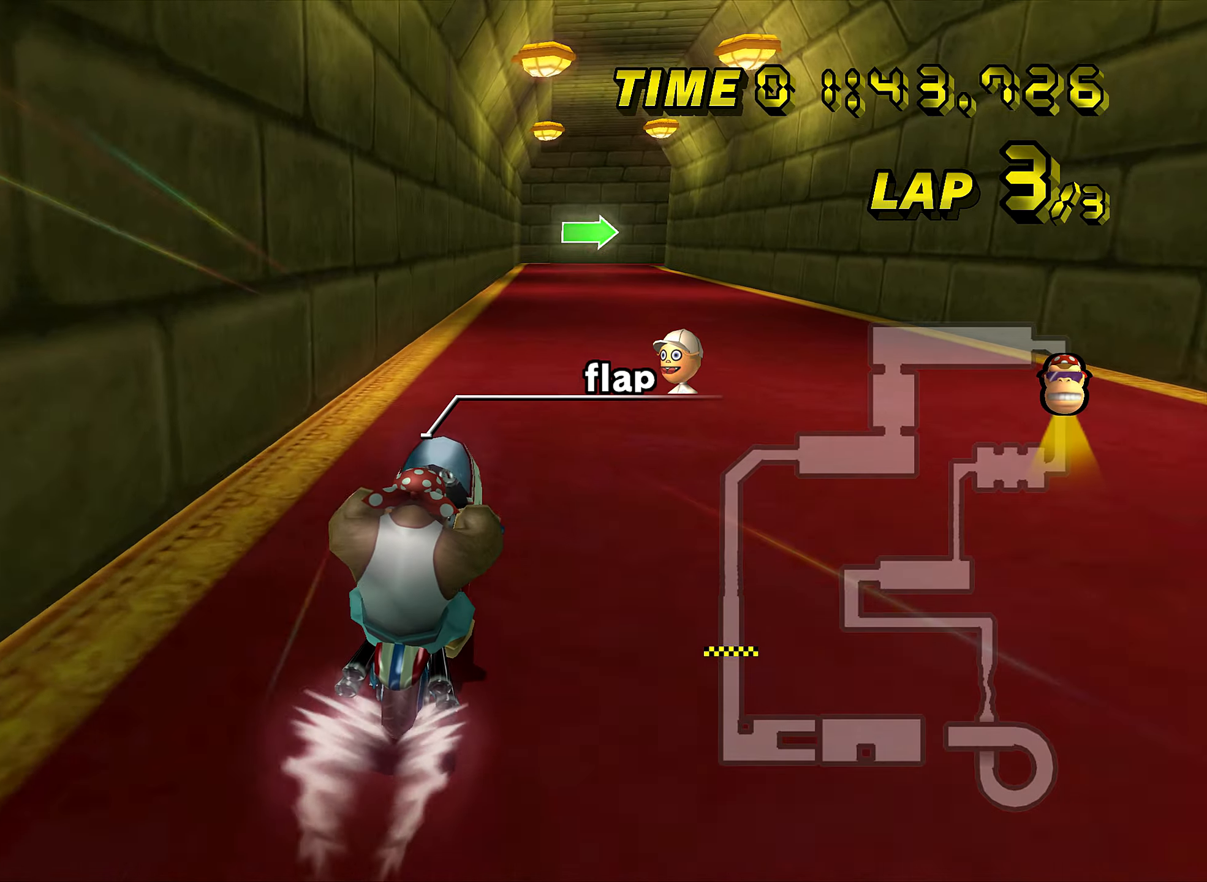
{"buttons": ["A"], "left_stick": "center", "events": []}
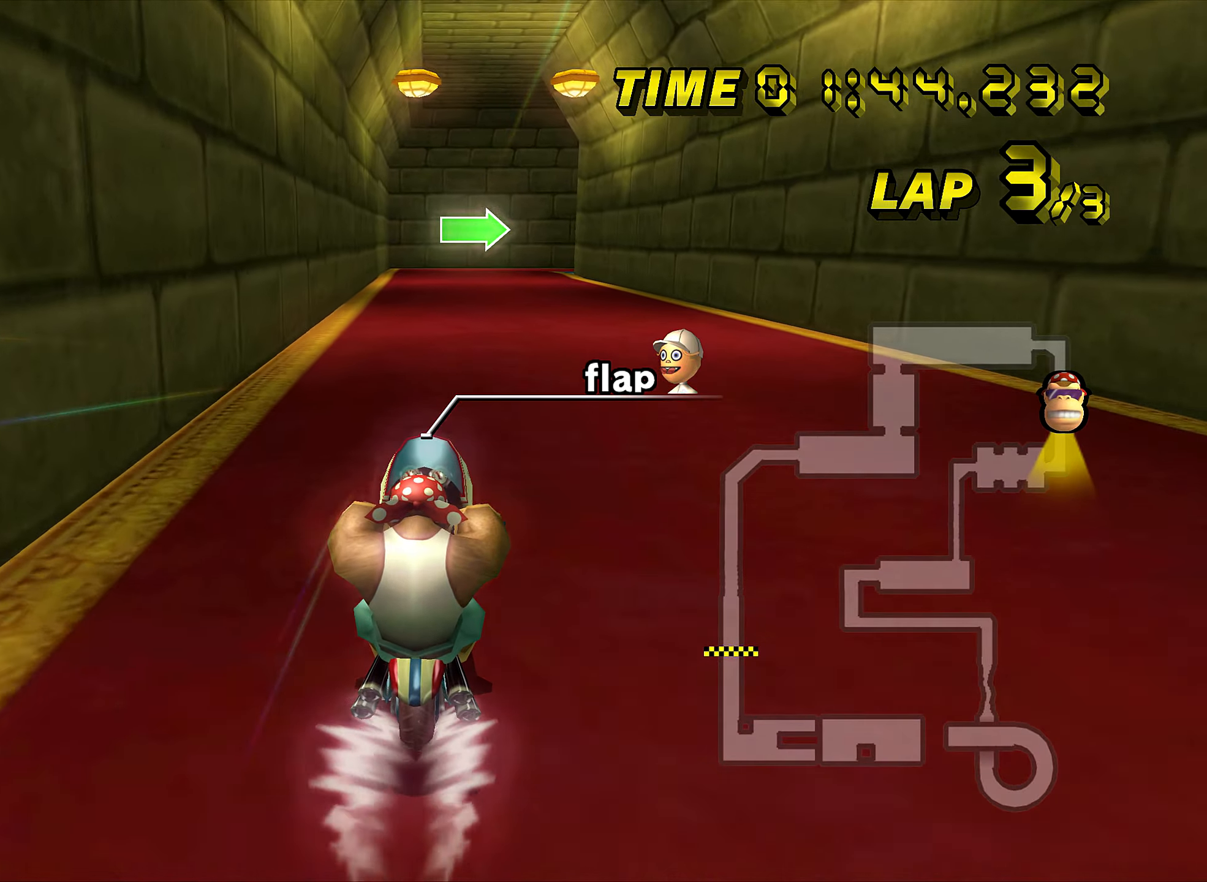
{"buttons": ["A"], "left_stick": "center", "events": []}
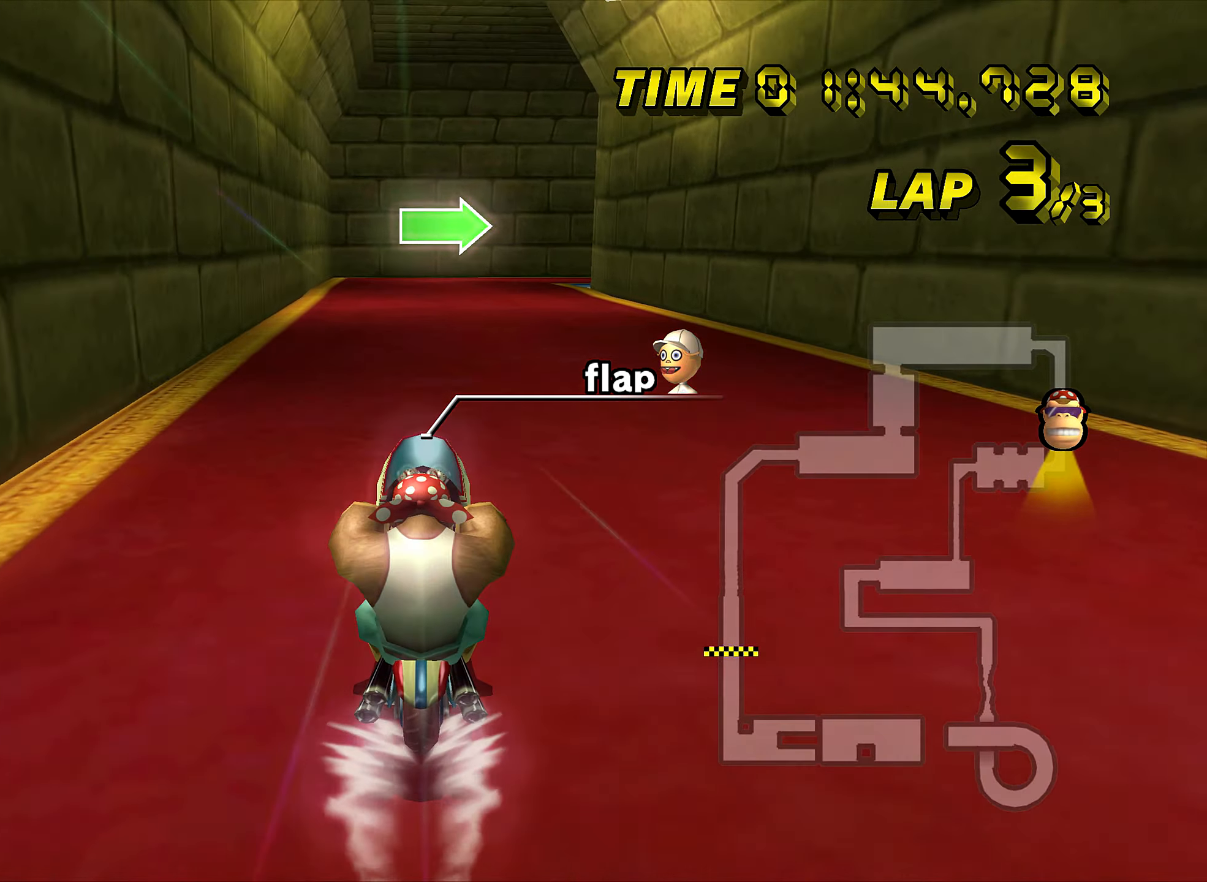
{"buttons": ["A", "R1"], "left_stick": "right", "events": [[417, "R1", "down"], [450, "left_stick", "right"]]}
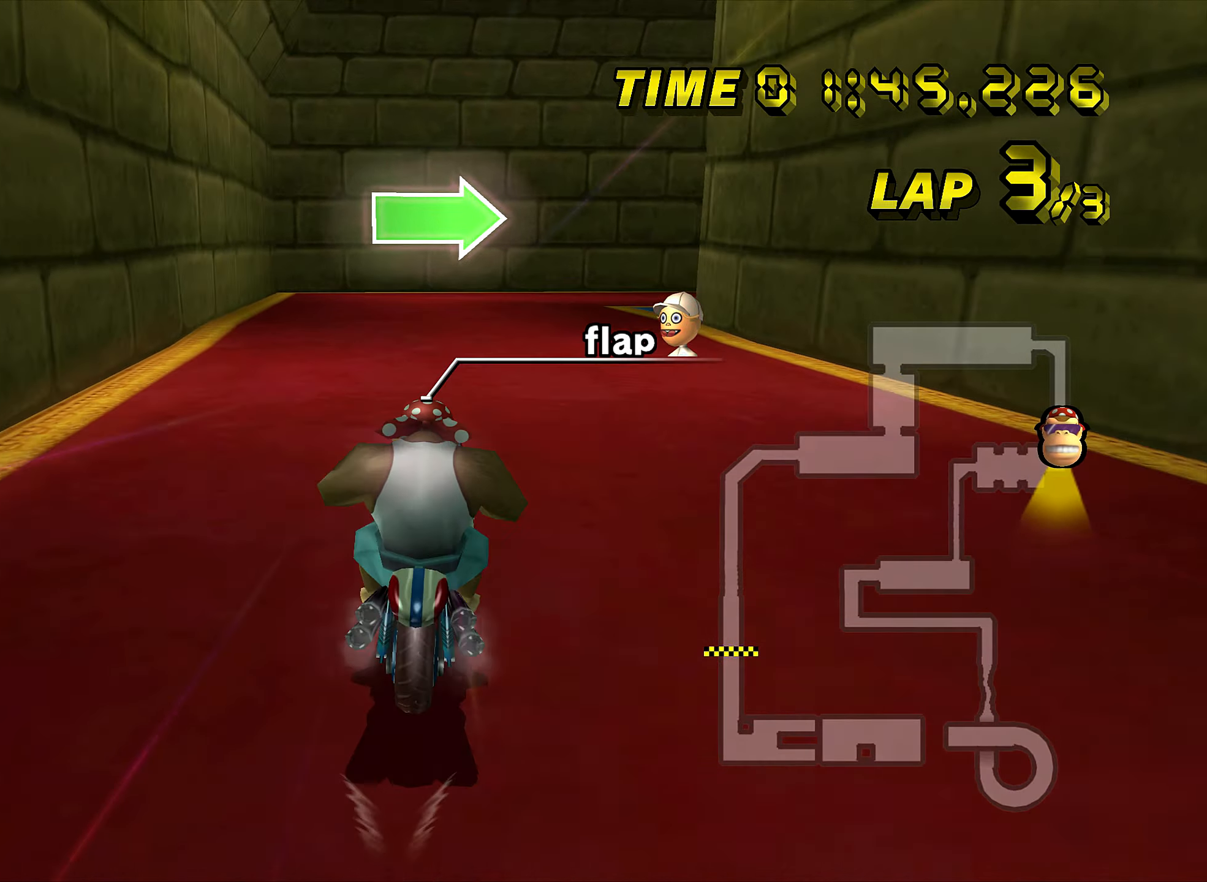
{"buttons": ["A", "R1"], "left_stick": "center", "events": [[467, "left_stick", "center"]]}
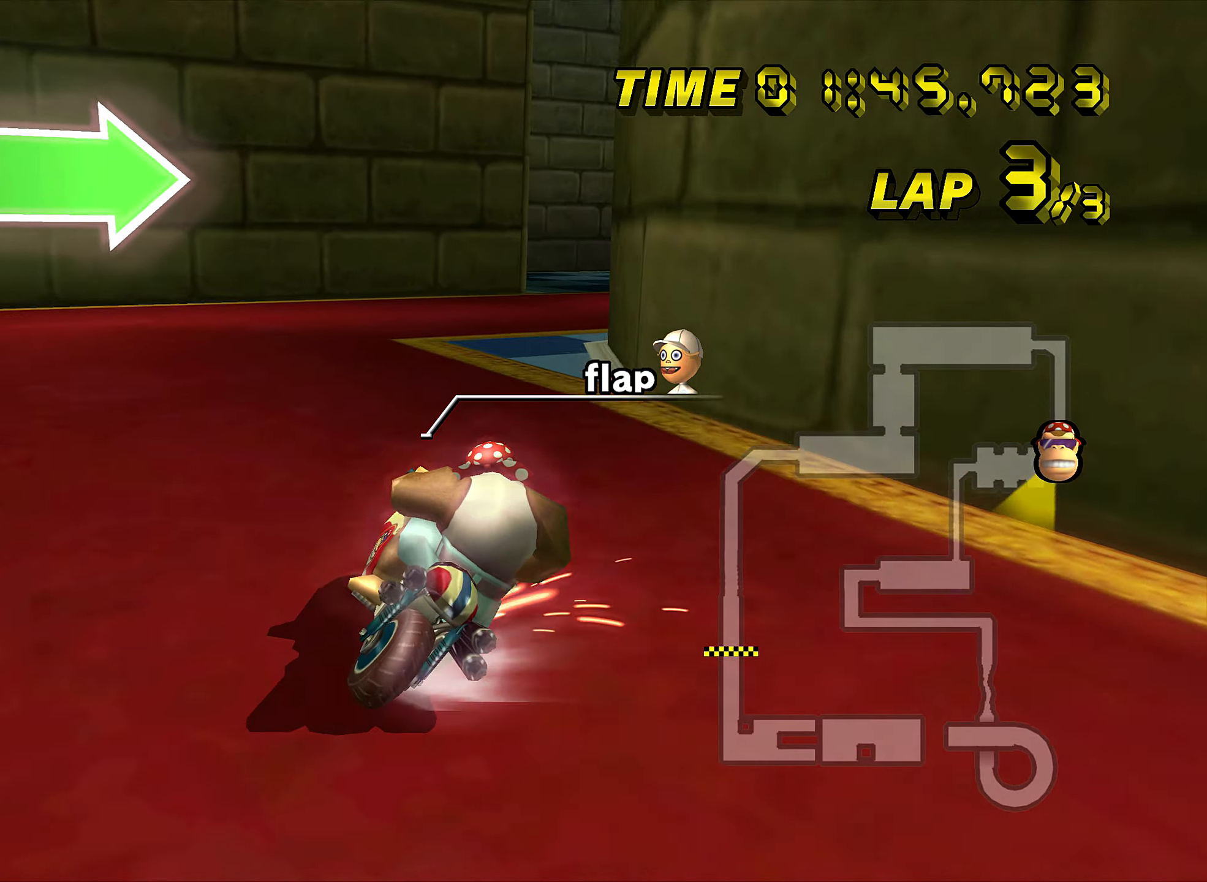
{"buttons": ["A", "R1"], "left_stick": "right", "events": [[16, "left_stick", "right"], [133, "left_stick", "center"], [200, "left_stick", "right"]]}
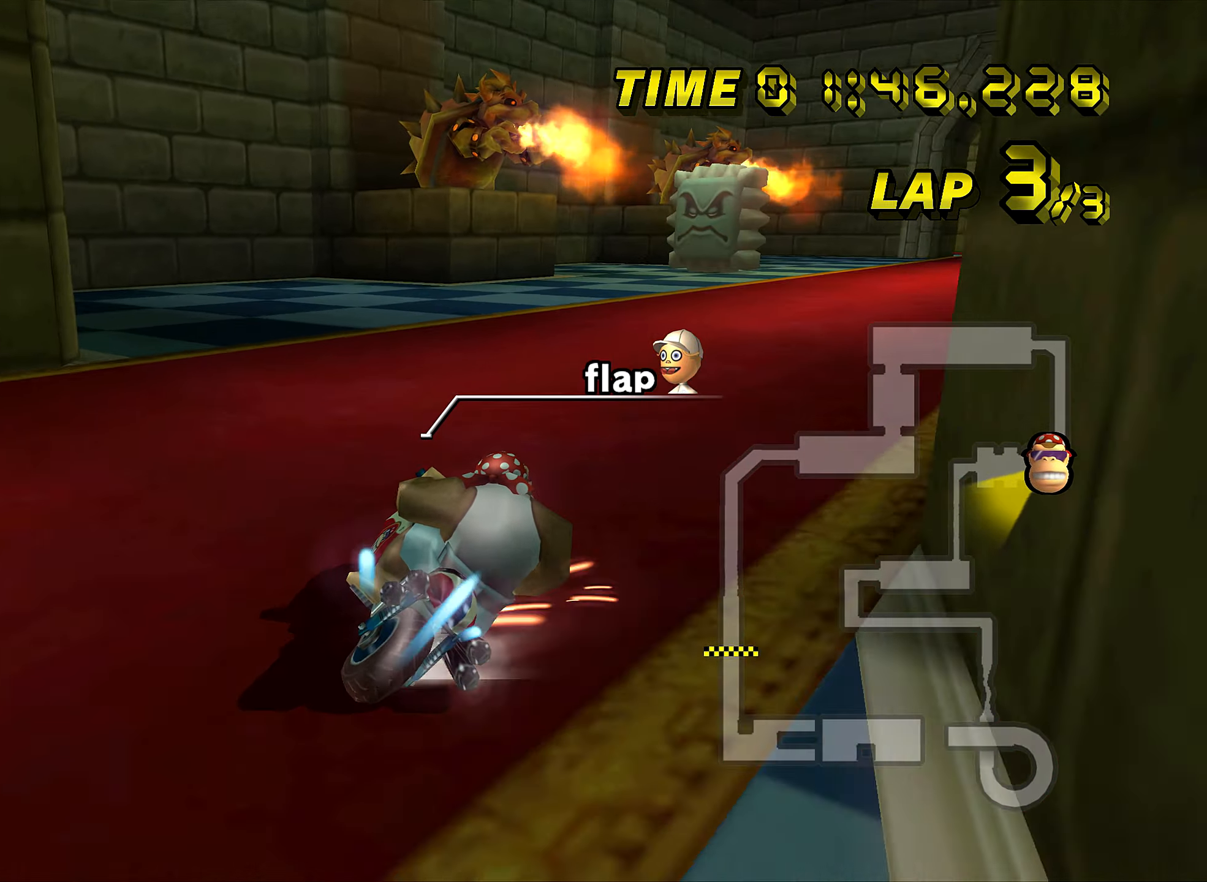
{"buttons": ["A", "DPAD_UP"], "left_stick": "right", "events": [[451, "R1", "up"], [501, "DPAD_UP", "down"]]}
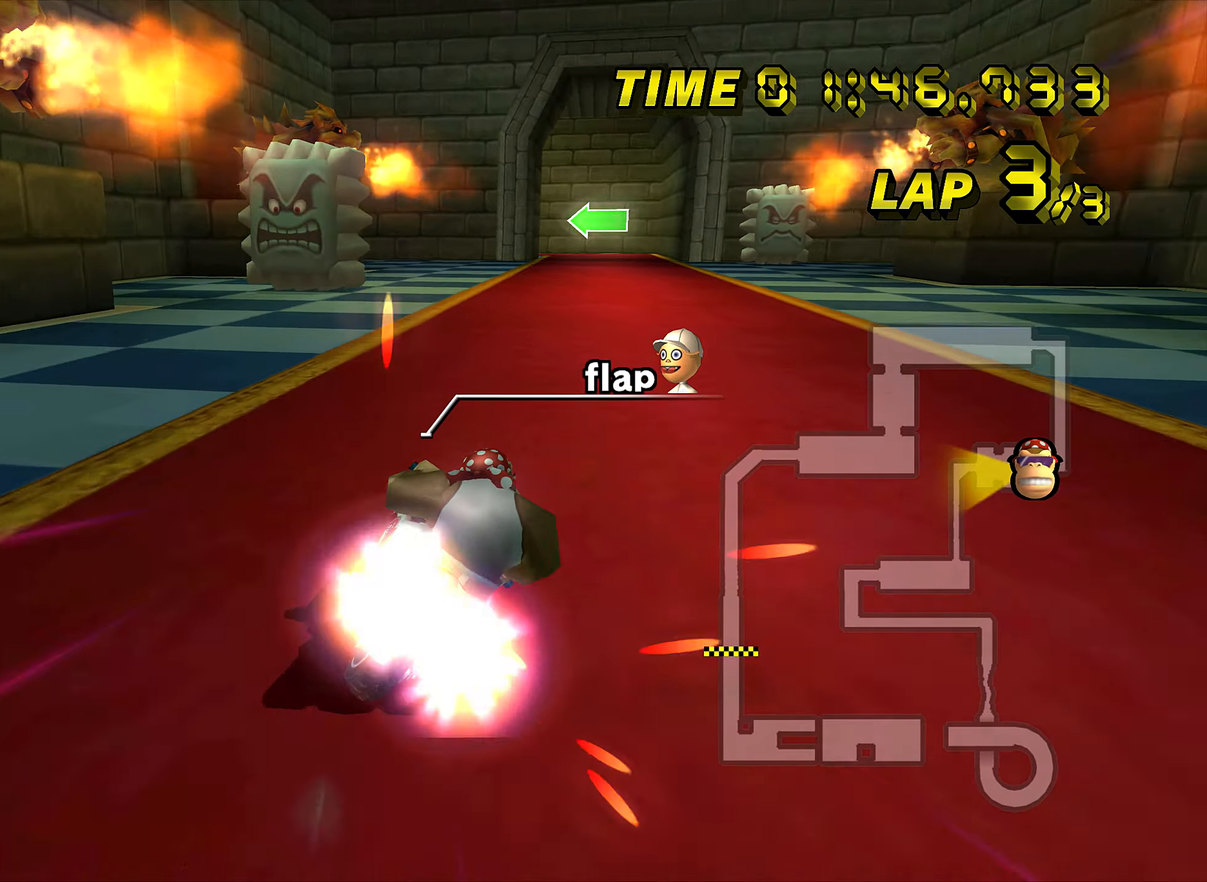
{"buttons": ["A"], "left_stick": "center", "events": [[16, "DPAD_UP", "up"], [33, "DPAD_LEFT", "down"], [33, "left_stick", "center"], [50, "DPAD_LEFT", "up"]]}
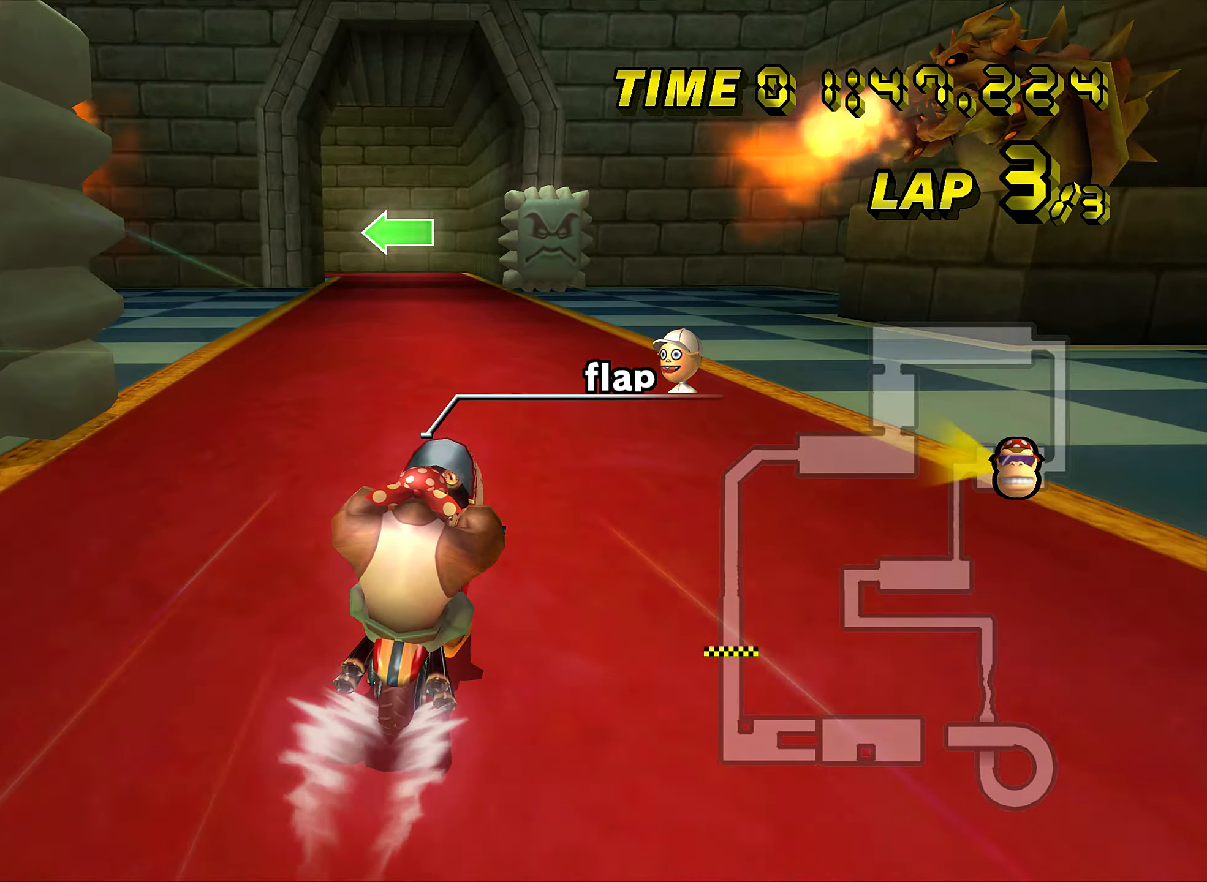
{"buttons": ["A", "R1"], "left_stick": "left", "events": [[484, "R1", "down"], [484, "left_stick", "left"]]}
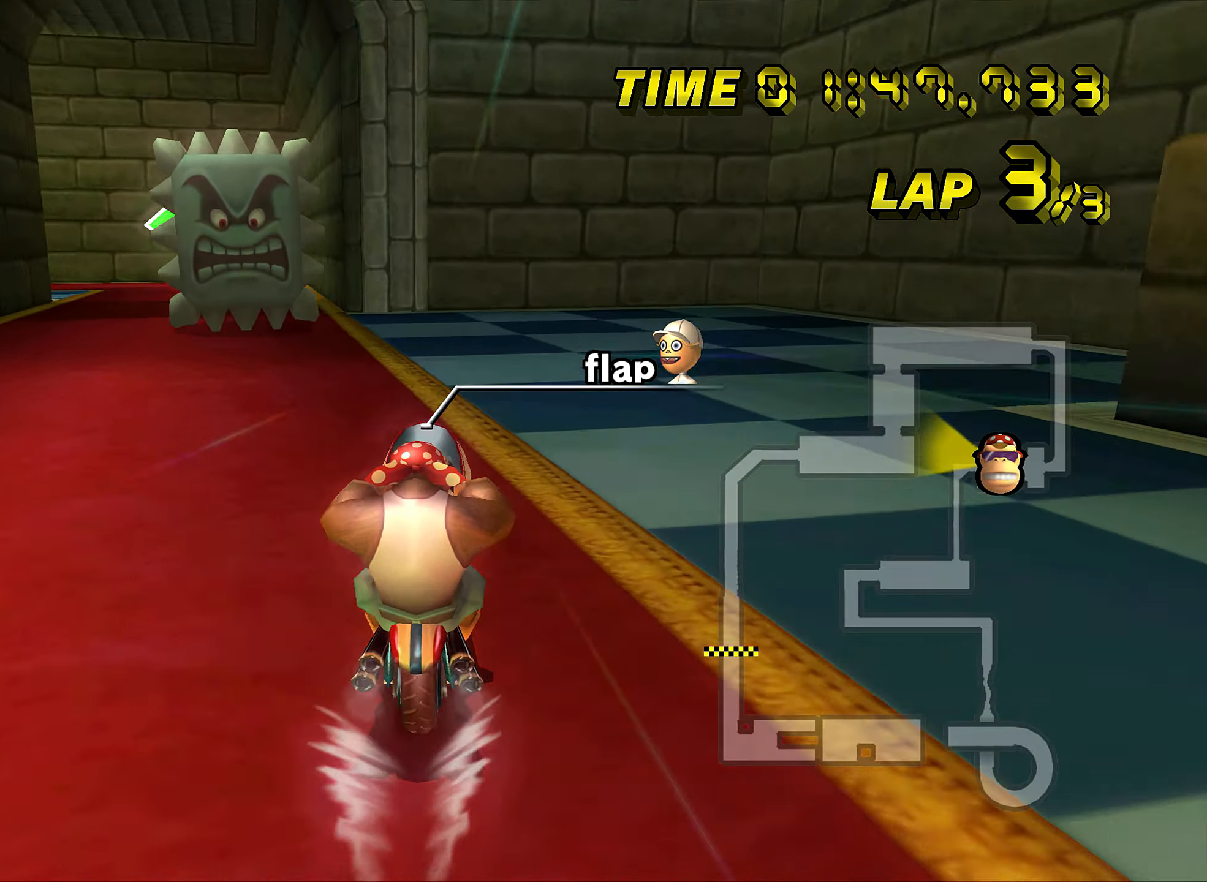
{"buttons": ["A", "R1"], "left_stick": "left", "events": []}
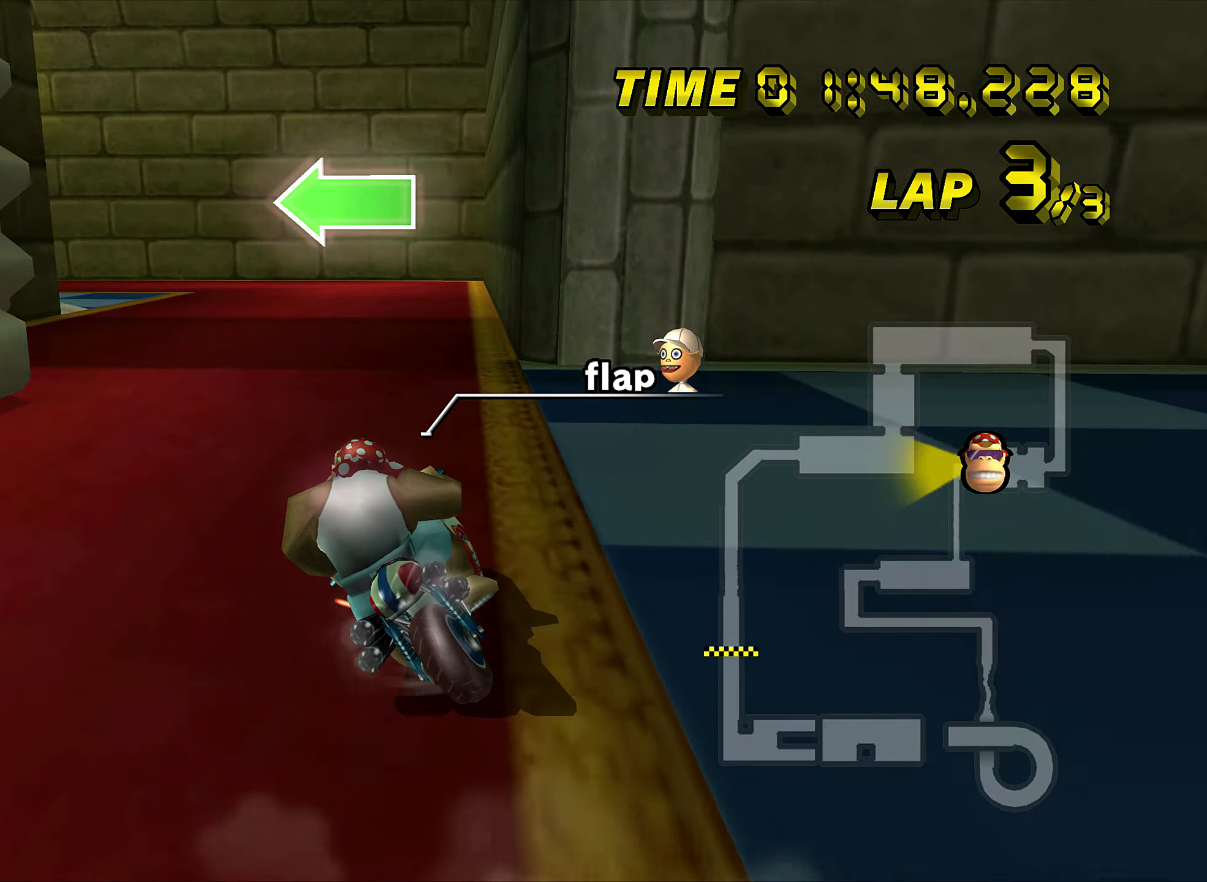
{"buttons": ["A", "R1"], "left_stick": "left", "events": [[134, "left_stick", "center"], [267, "left_stick", "left"], [433, "left_stick", "center"], [483, "left_stick", "left"]]}
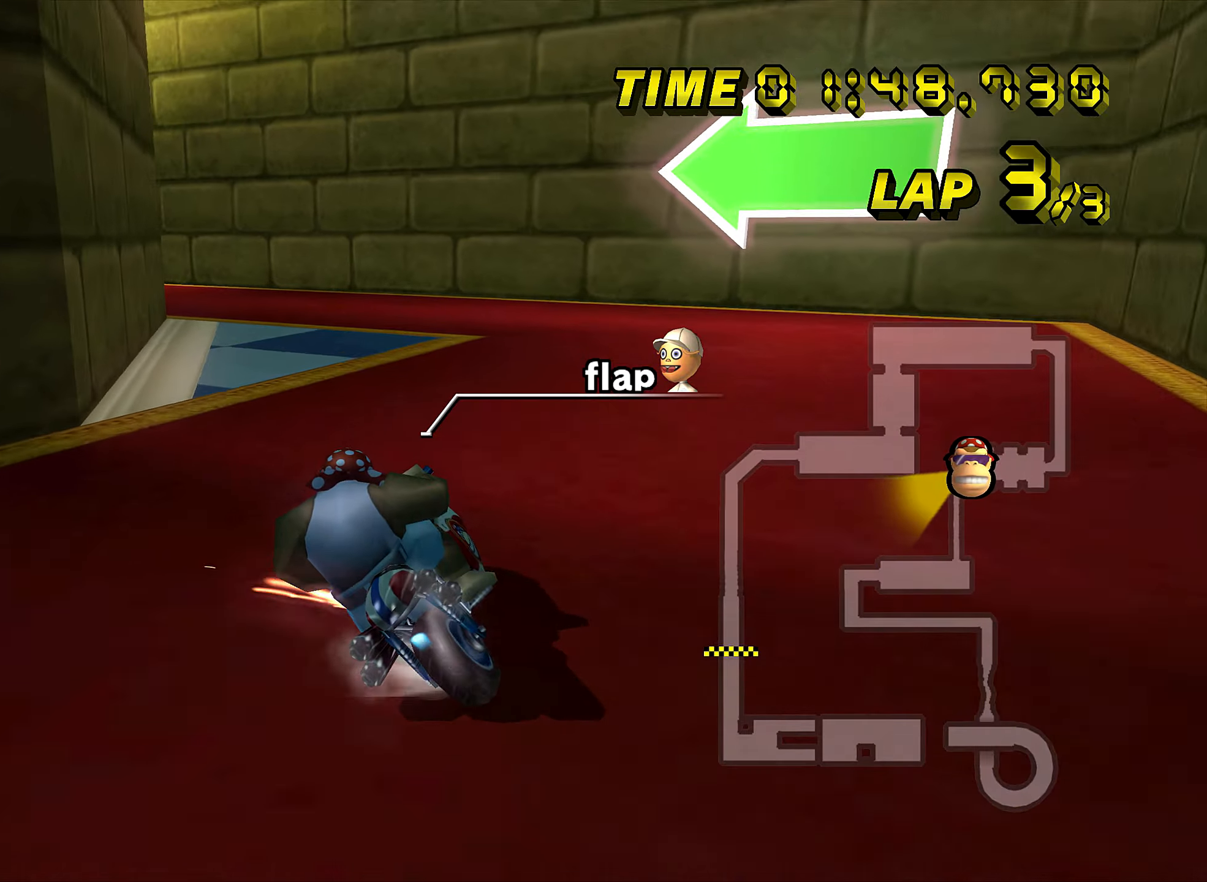
{"buttons": ["A", "R1"], "left_stick": "left", "events": []}